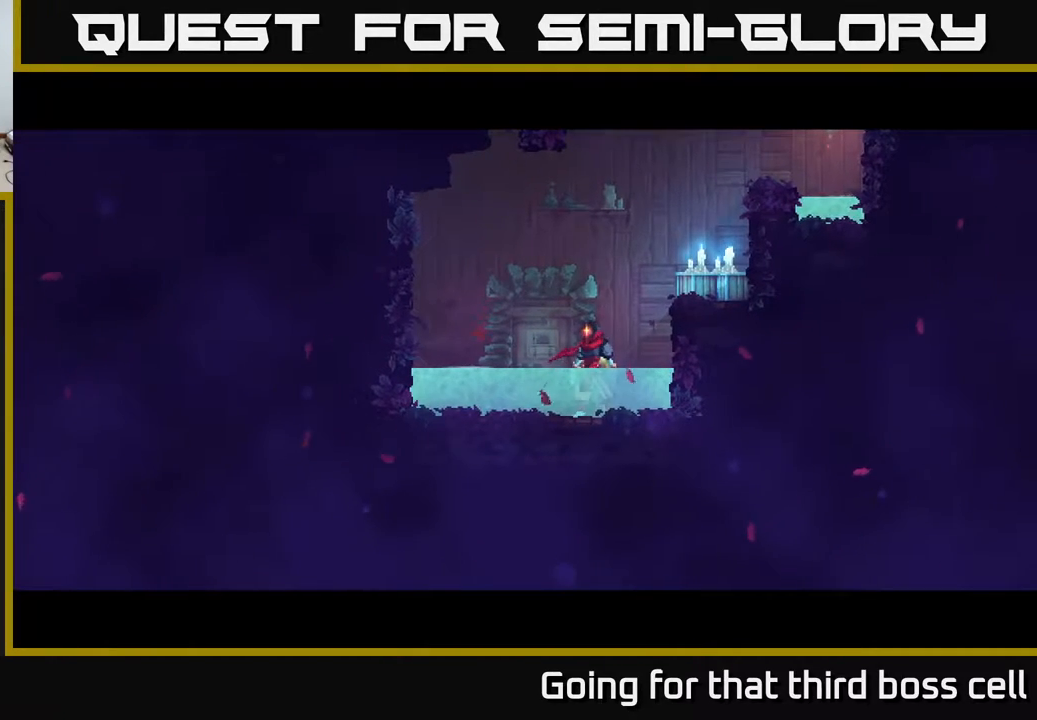
Gameplay with a controller (Xbox layout); each line is a JSON object with the inputs held at the frame after it. "events" lists button and stick changes between this image and that frame as [ms after this image, input, new state], when the widget could be followed in between.
{"buttons": [], "left_stick": "center", "right_stick": "center", "events": []}
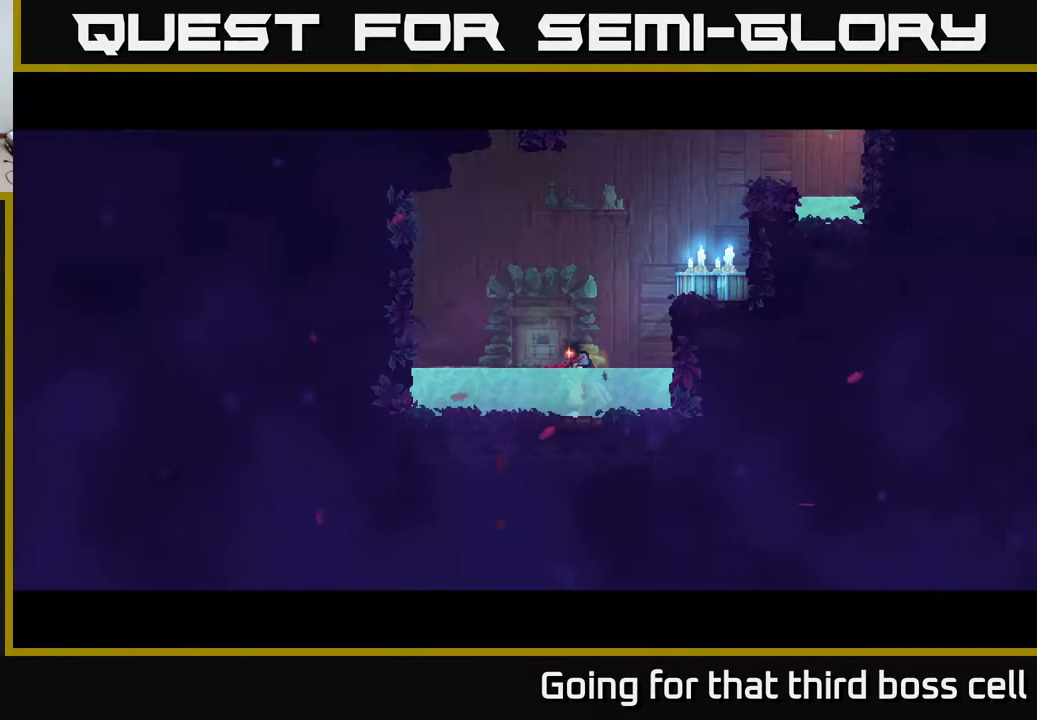
{"buttons": [], "left_stick": "center", "right_stick": "center", "events": []}
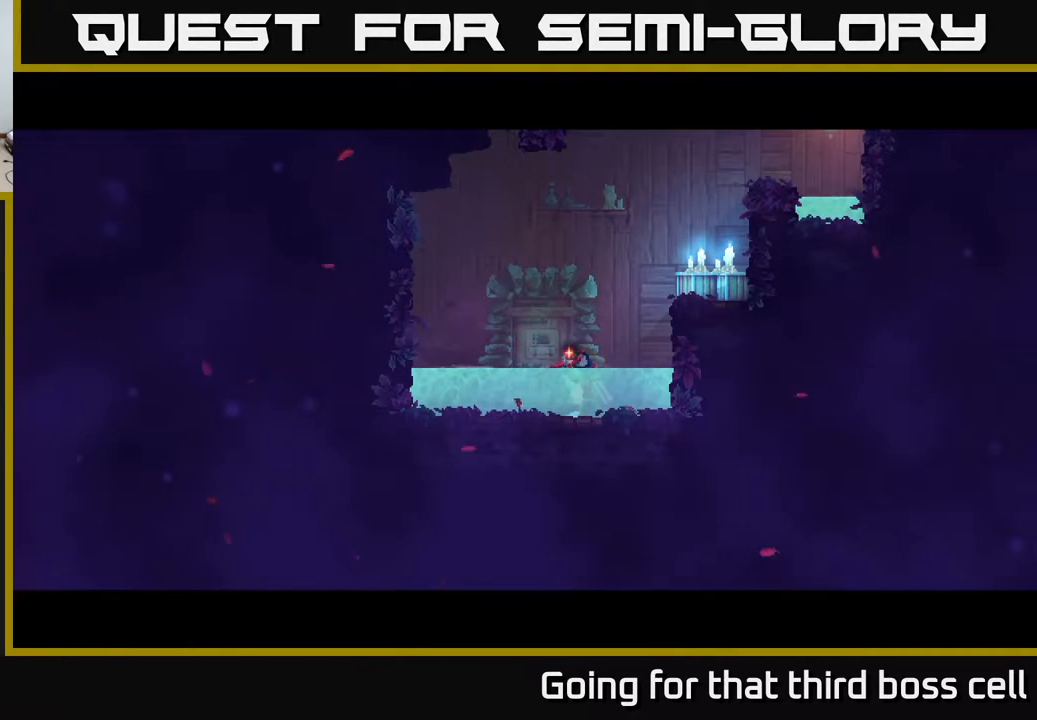
{"buttons": [], "left_stick": "center", "right_stick": "center", "events": []}
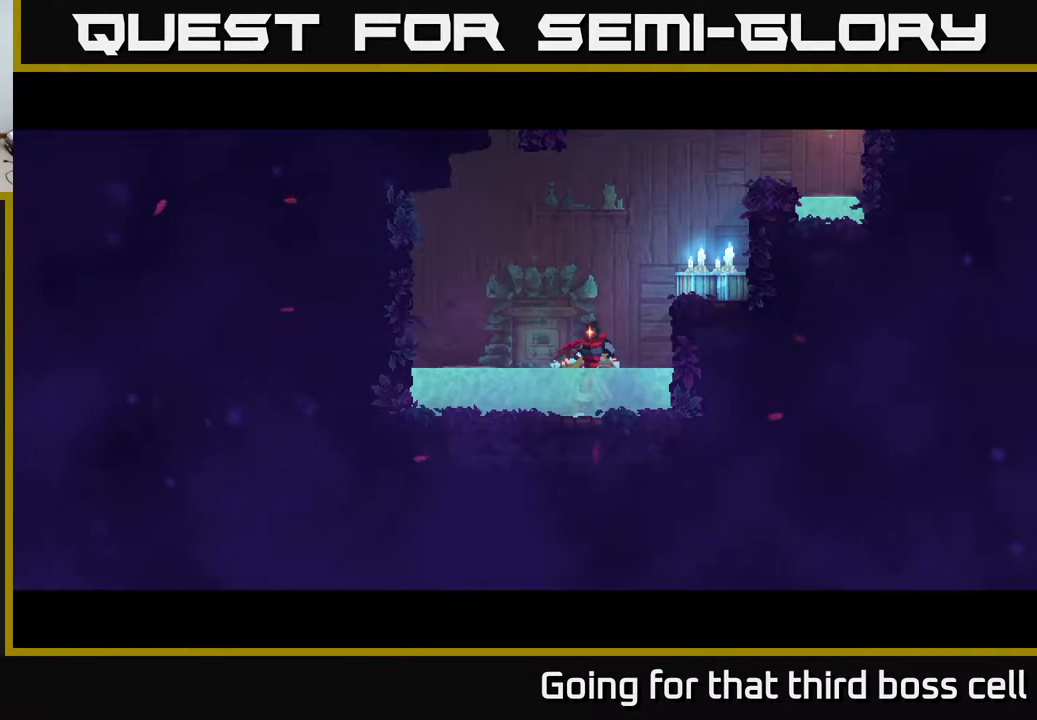
{"buttons": [], "left_stick": "center", "right_stick": "center", "events": []}
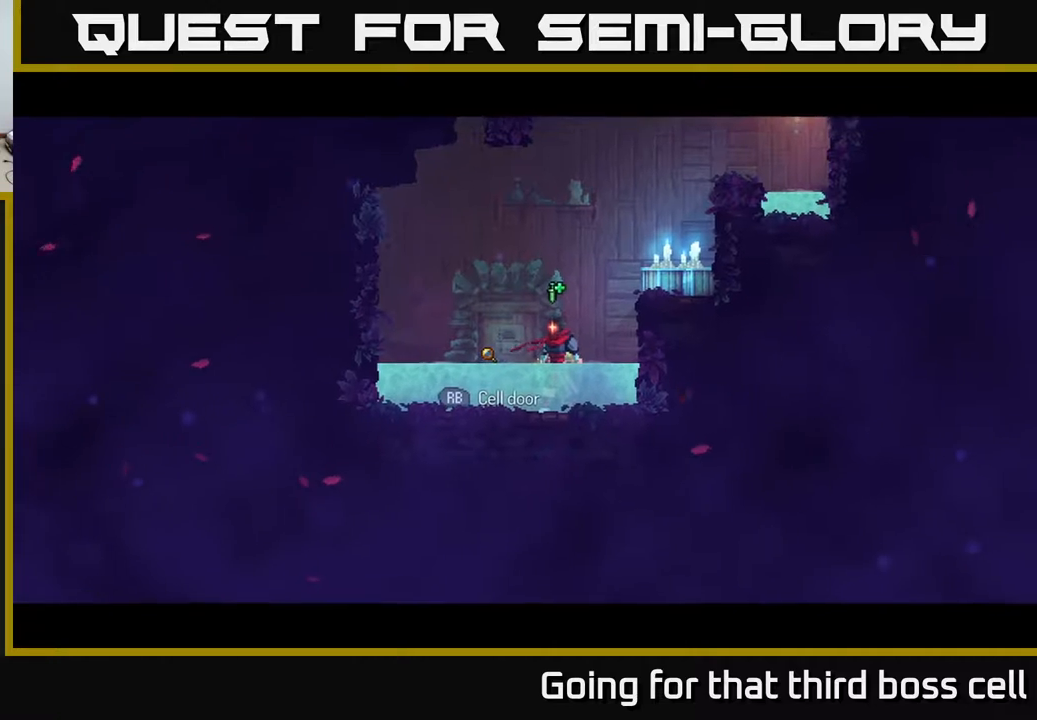
{"buttons": [], "left_stick": "left", "right_stick": "center", "events": [[367, "left_stick", "left"]]}
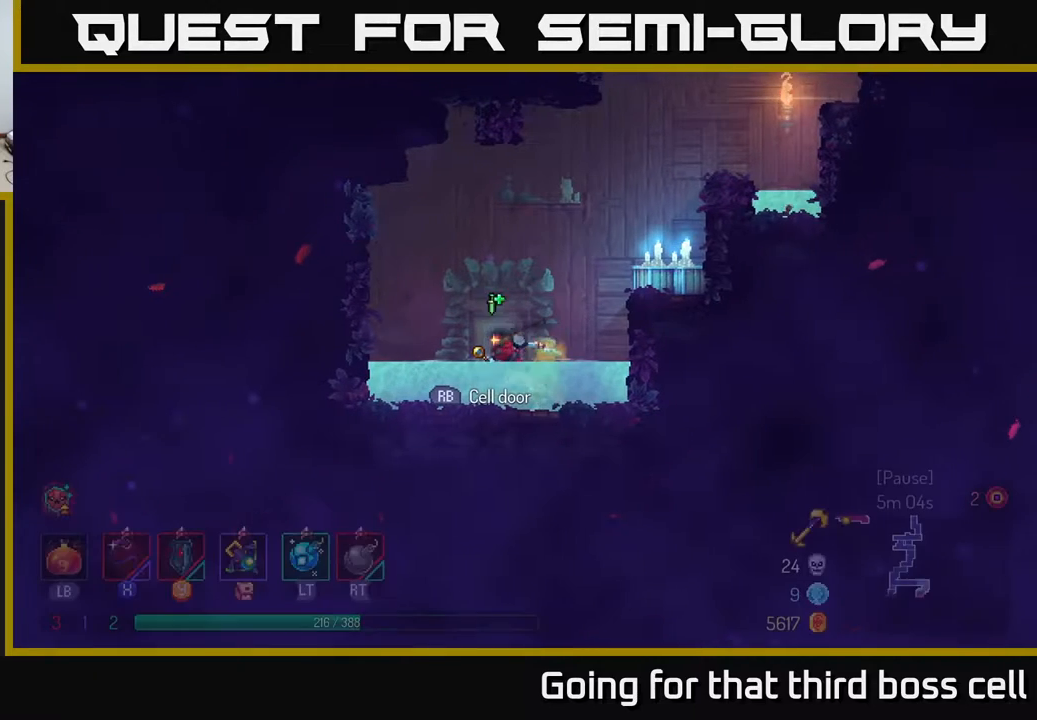
{"buttons": [], "left_stick": "left", "right_stick": "center", "events": [[200, "left_stick", "center"], [433, "left_stick", "left"]]}
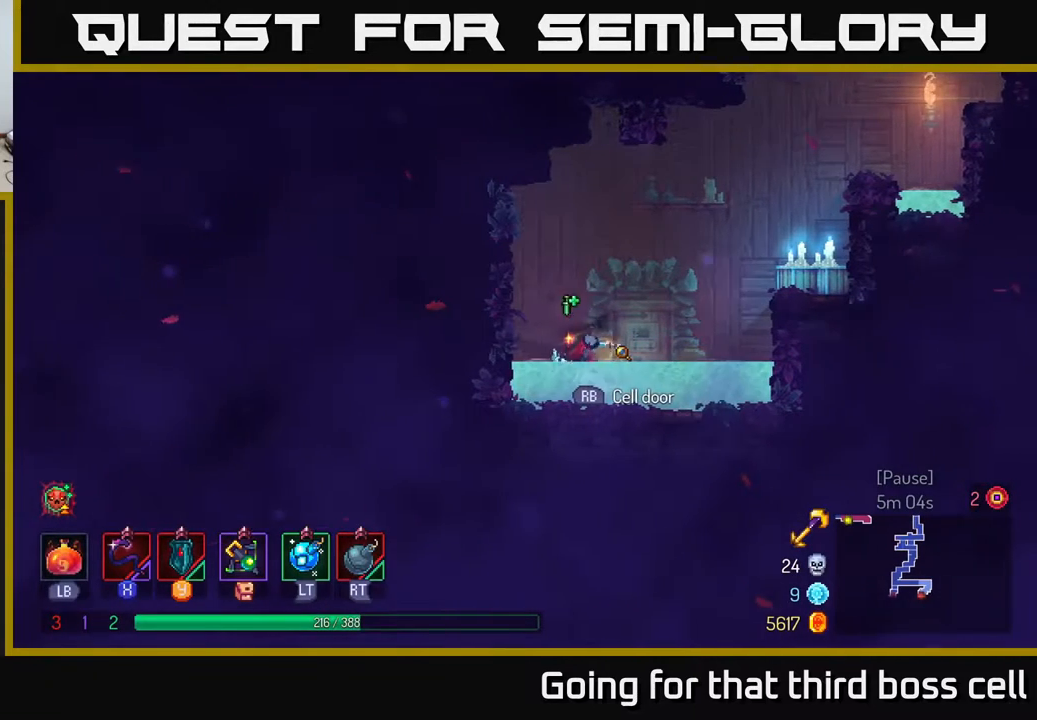
{"buttons": [], "left_stick": "left", "right_stick": "center", "events": [[50, "left_stick", "center"], [100, "left_stick", "right"], [267, "left_stick", "left"]]}
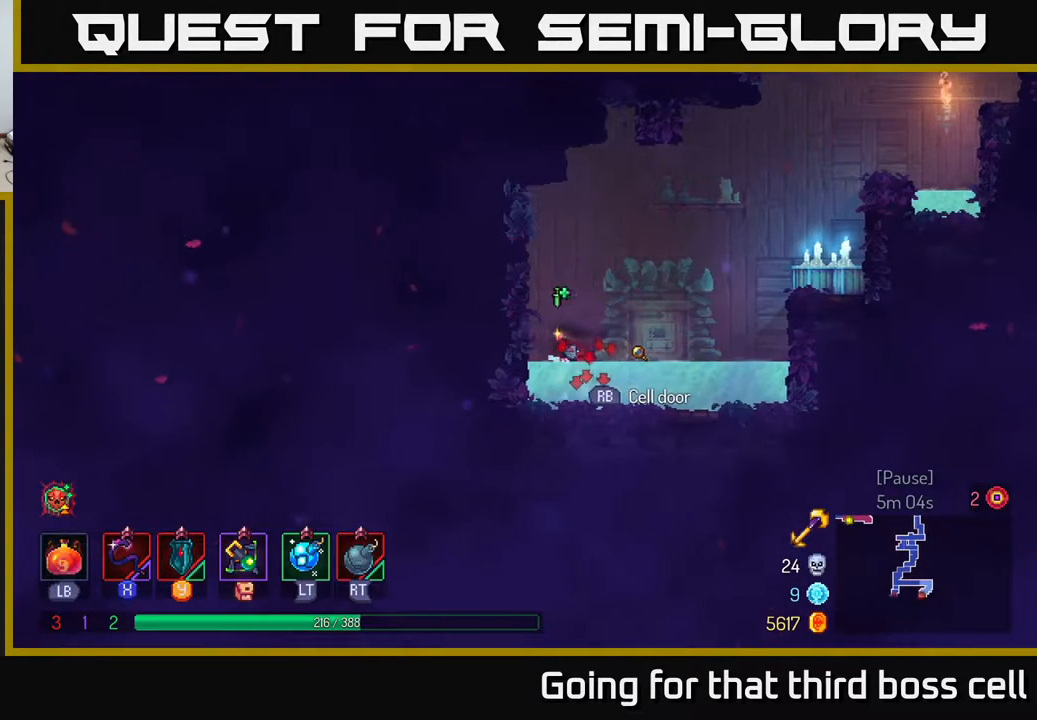
{"buttons": [], "left_stick": "right", "right_stick": "center", "events": [[117, "left_stick", "center"], [183, "R1", "down"], [217, "left_stick", "right"], [317, "R1", "up"]]}
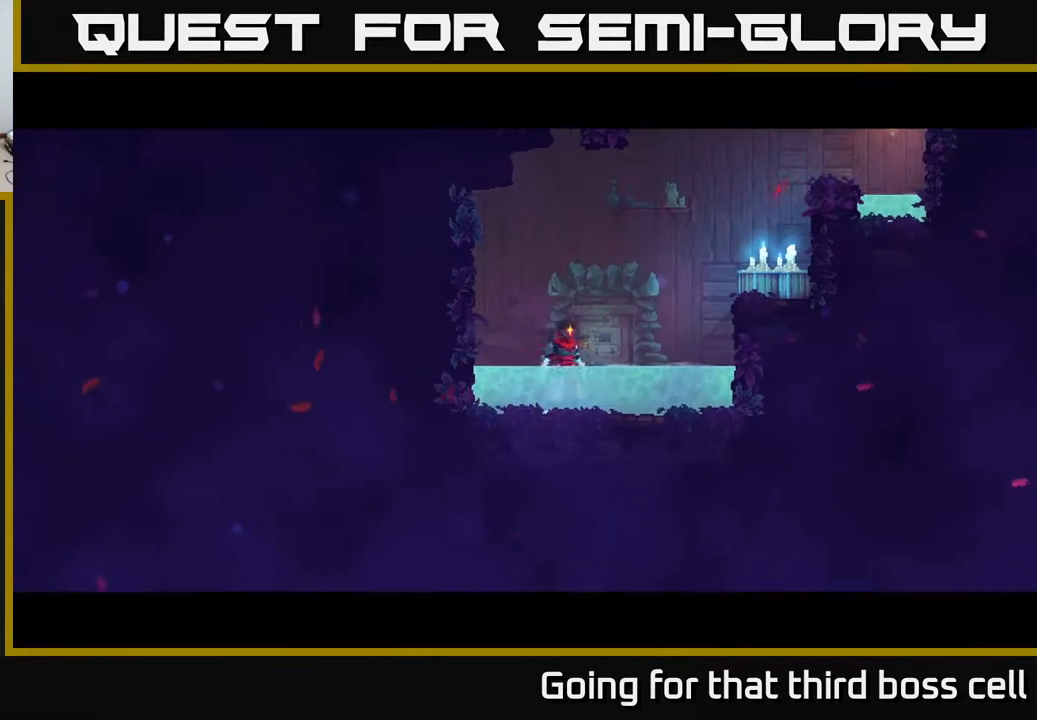
{"buttons": [], "left_stick": "center", "right_stick": "center", "events": [[17, "left_stick", "center"]]}
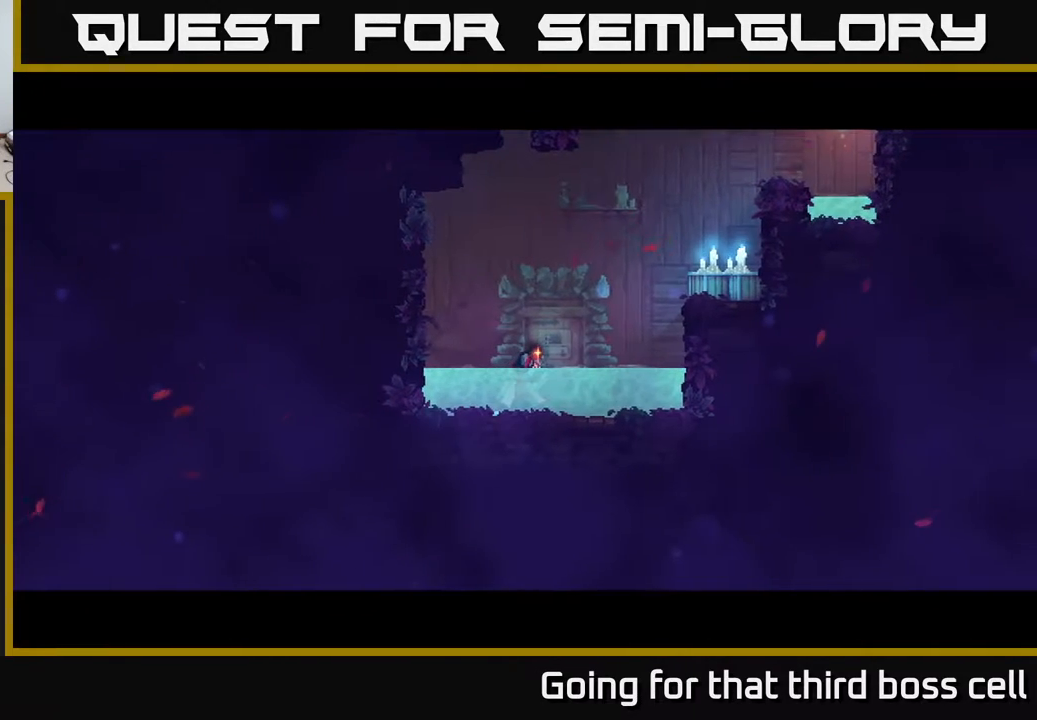
{"buttons": [], "left_stick": "center", "right_stick": "center", "events": []}
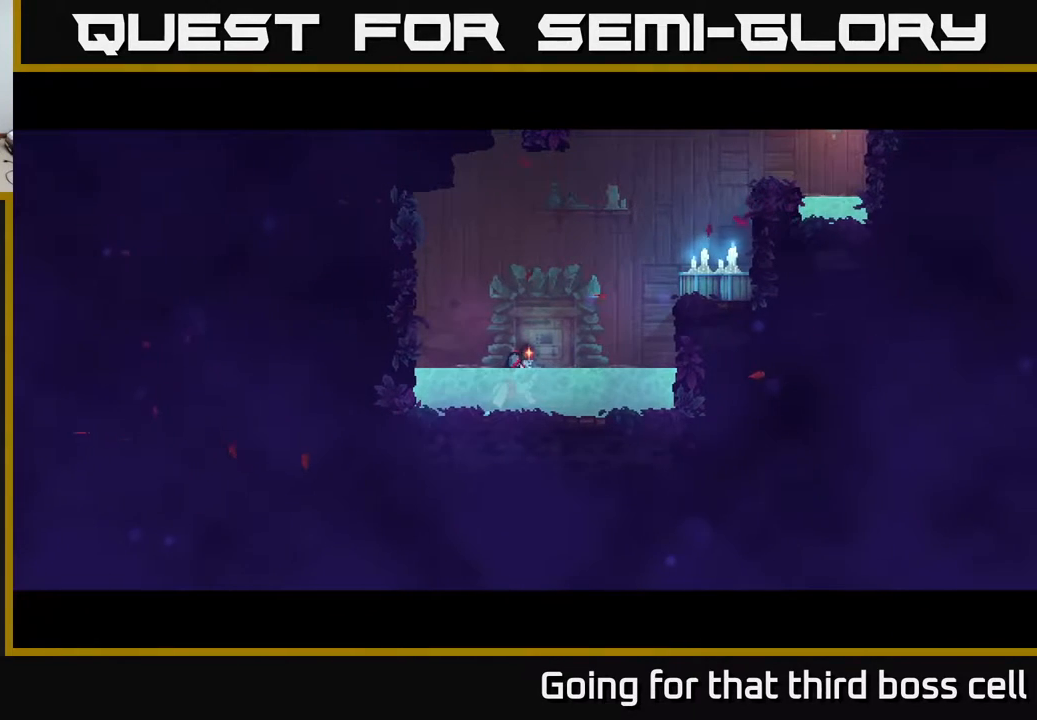
{"buttons": [], "left_stick": "center", "right_stick": "center", "events": []}
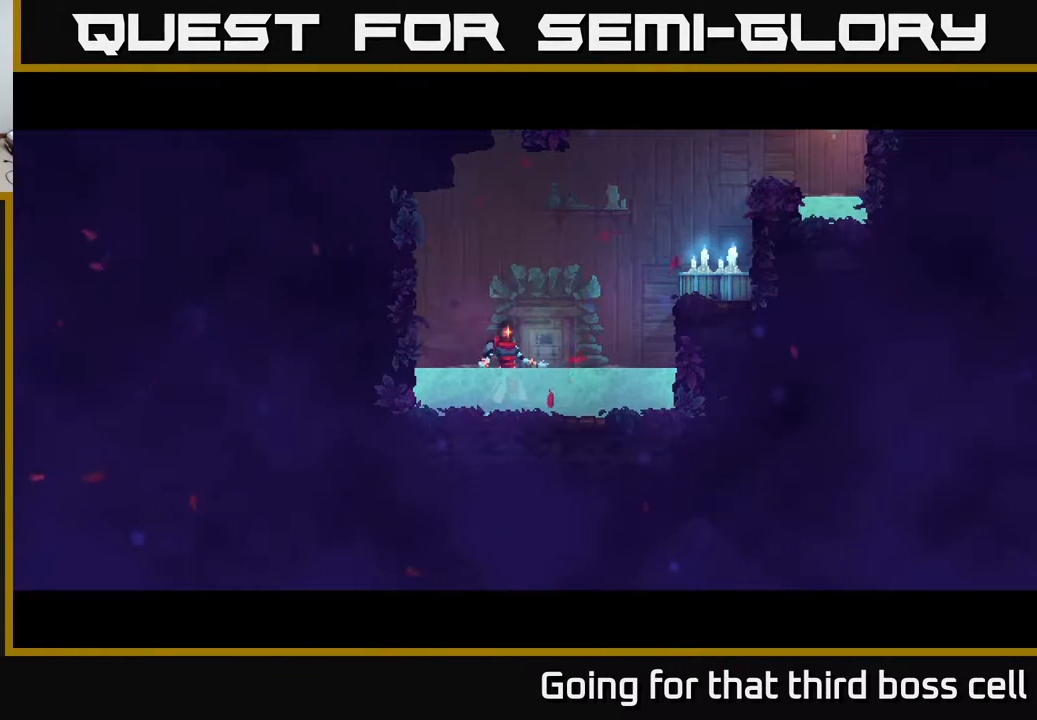
{"buttons": [], "left_stick": "right", "right_stick": "center", "events": [[350, "left_stick", "right"]]}
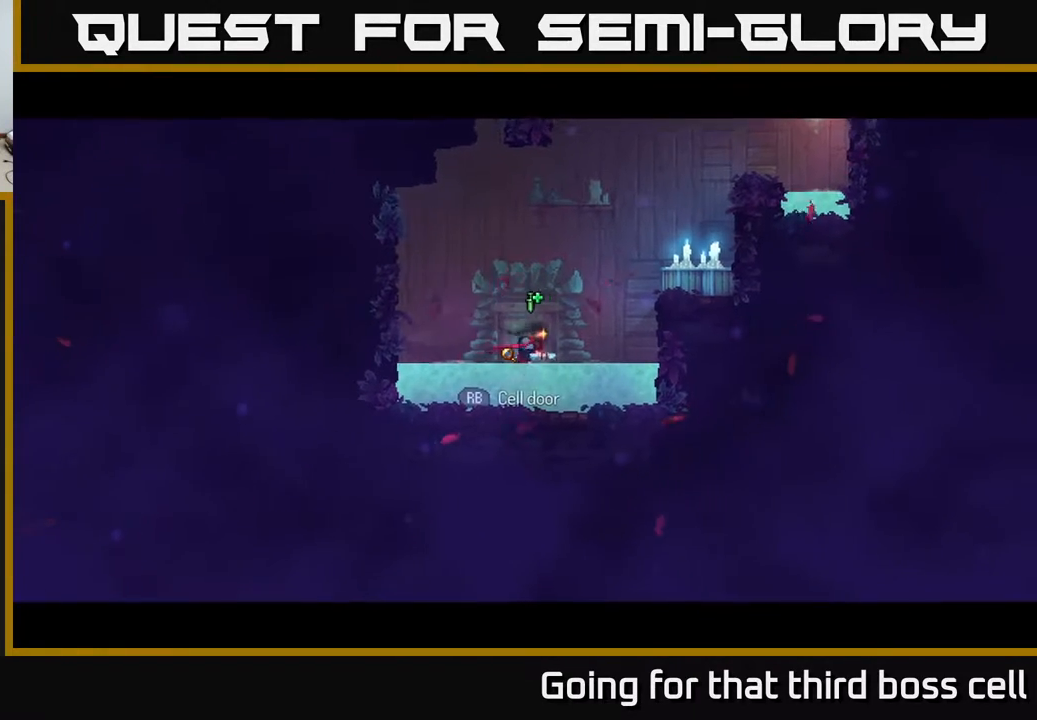
{"buttons": ["A"], "left_stick": "right", "right_stick": "center", "events": [[333, "A", "down"]]}
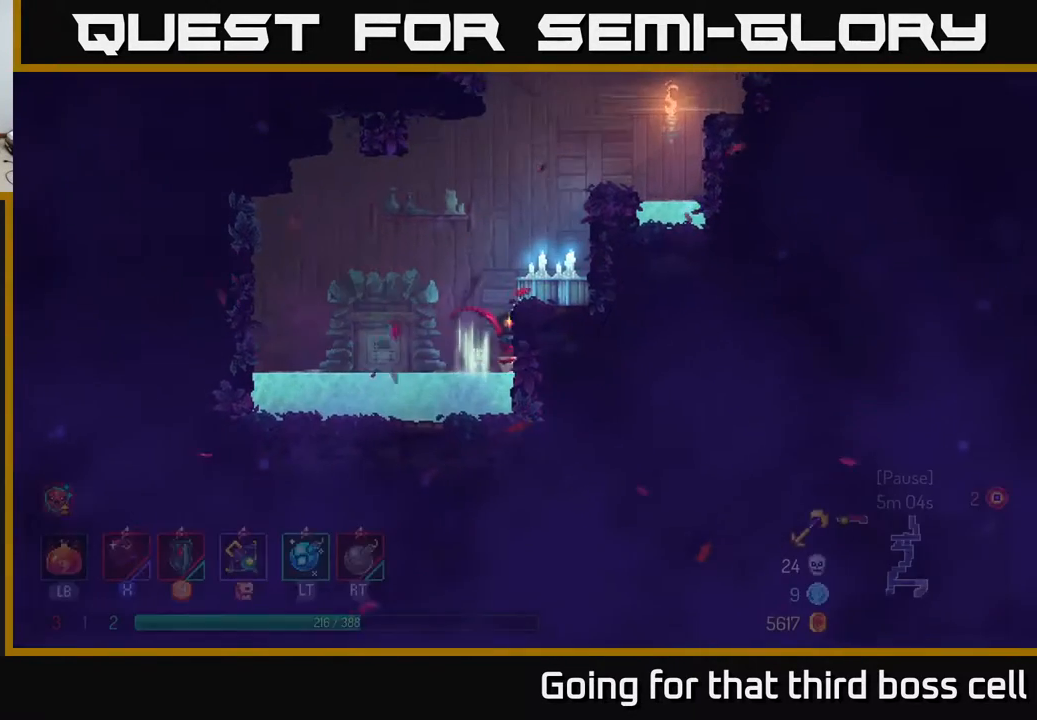
{"buttons": ["A"], "left_stick": "right", "right_stick": "center", "events": [[33, "A", "up"], [433, "A", "down"]]}
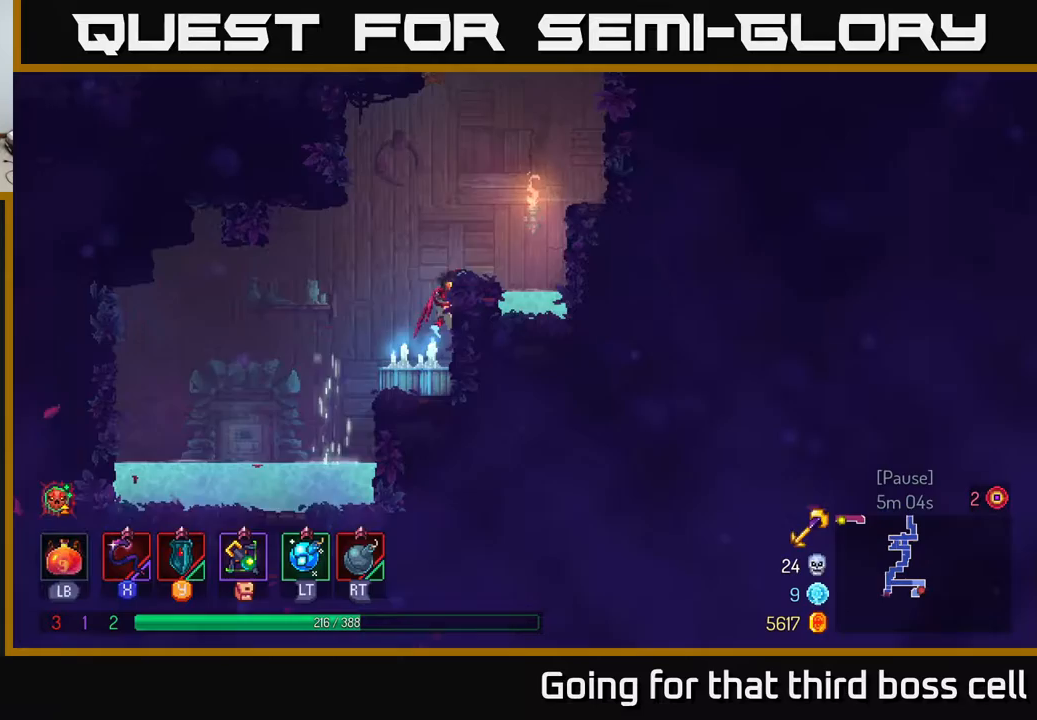
{"buttons": ["A"], "left_stick": "right", "right_stick": "center", "events": [[100, "A", "up"], [367, "A", "down"]]}
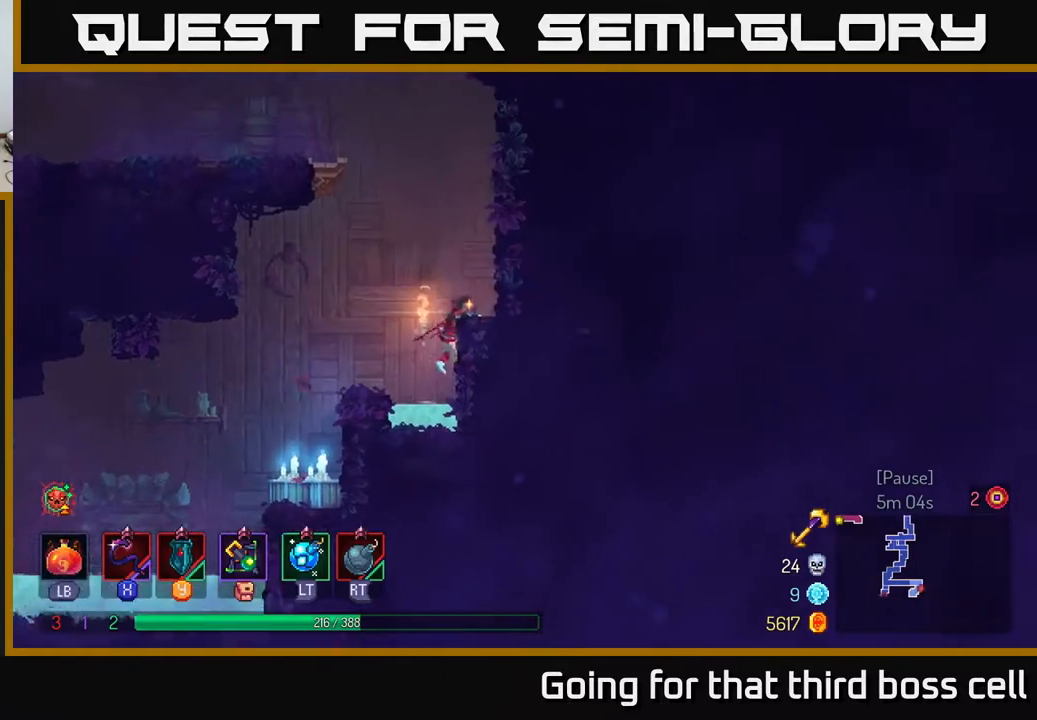
{"buttons": [], "left_stick": "left", "right_stick": "center", "events": [[50, "A", "up"], [333, "A", "down"], [350, "left_stick", "left"], [483, "A", "up"]]}
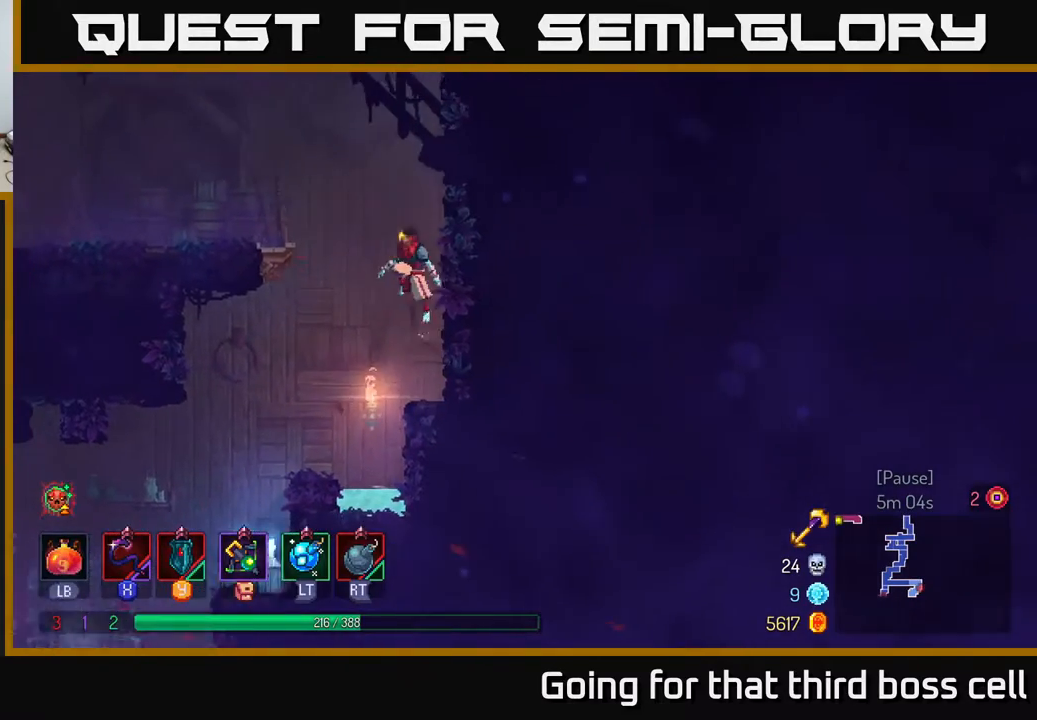
{"buttons": ["B"], "left_stick": "left", "right_stick": "center", "events": [[67, "A", "down"], [250, "A", "up"], [417, "B", "down"]]}
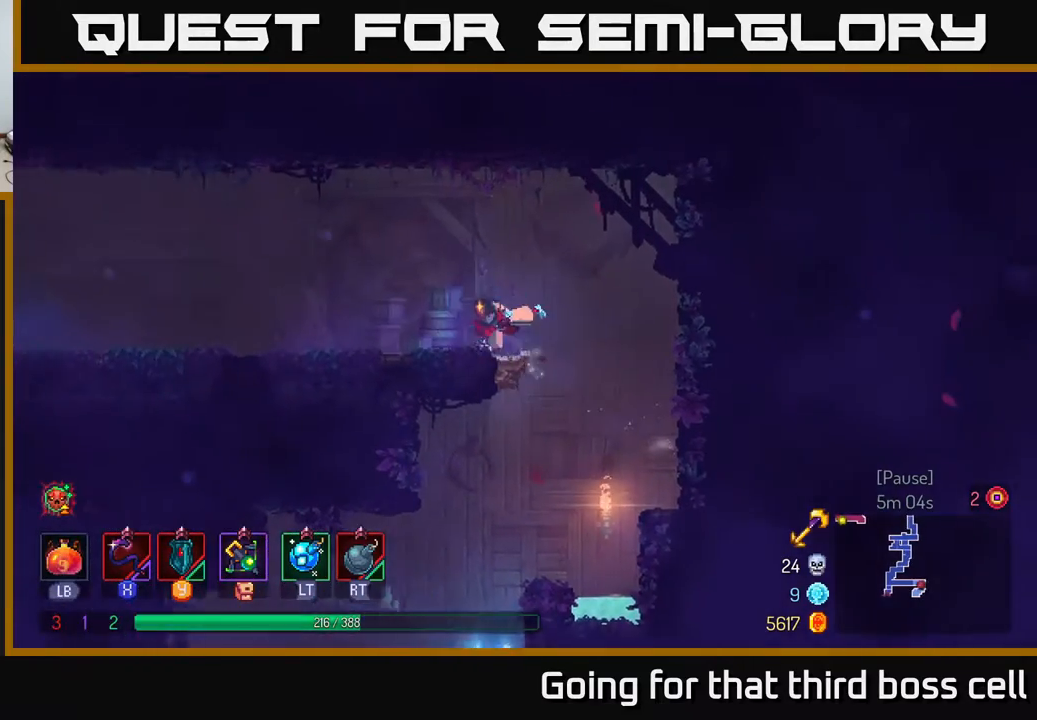
{"buttons": ["A"], "left_stick": "left", "right_stick": "center", "events": [[100, "B", "up"], [200, "B", "down"], [317, "B", "up"], [483, "A", "down"]]}
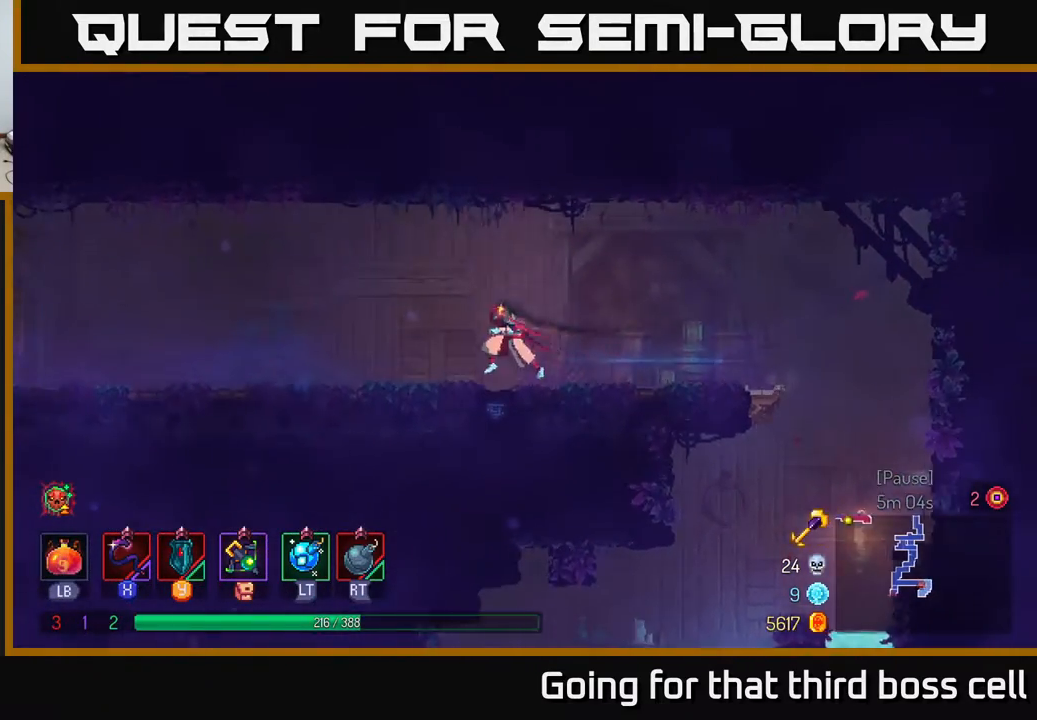
{"buttons": ["B"], "left_stick": "left", "right_stick": "center", "events": [[133, "A", "up"], [450, "B", "down"]]}
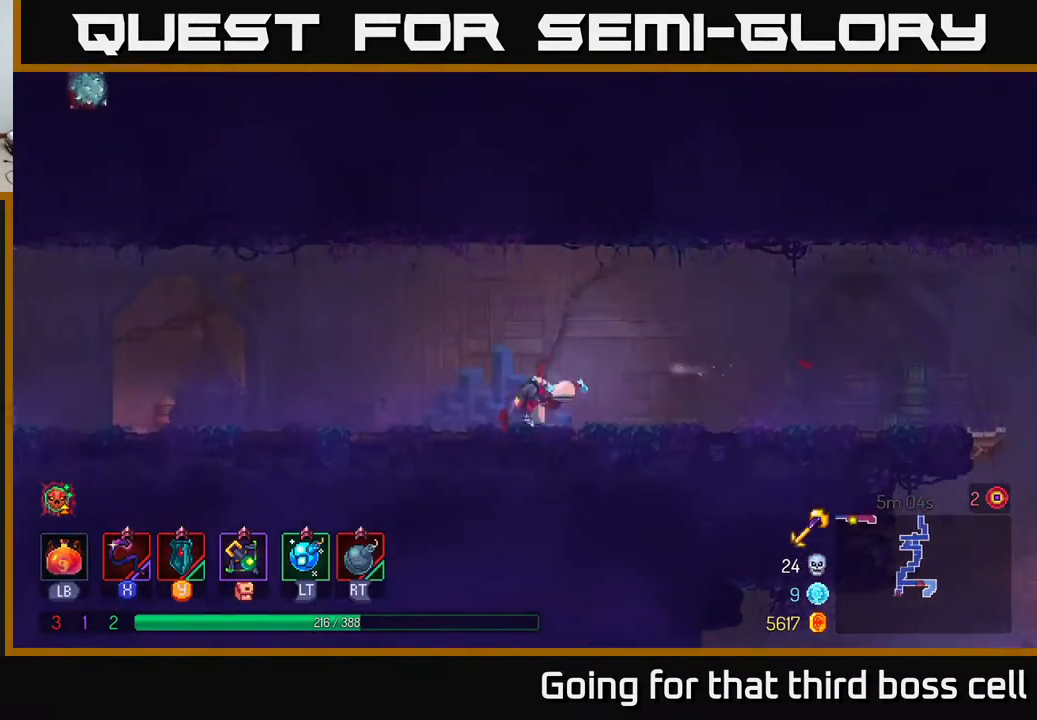
{"buttons": [], "left_stick": "left", "right_stick": "center", "events": [[133, "B", "up"]]}
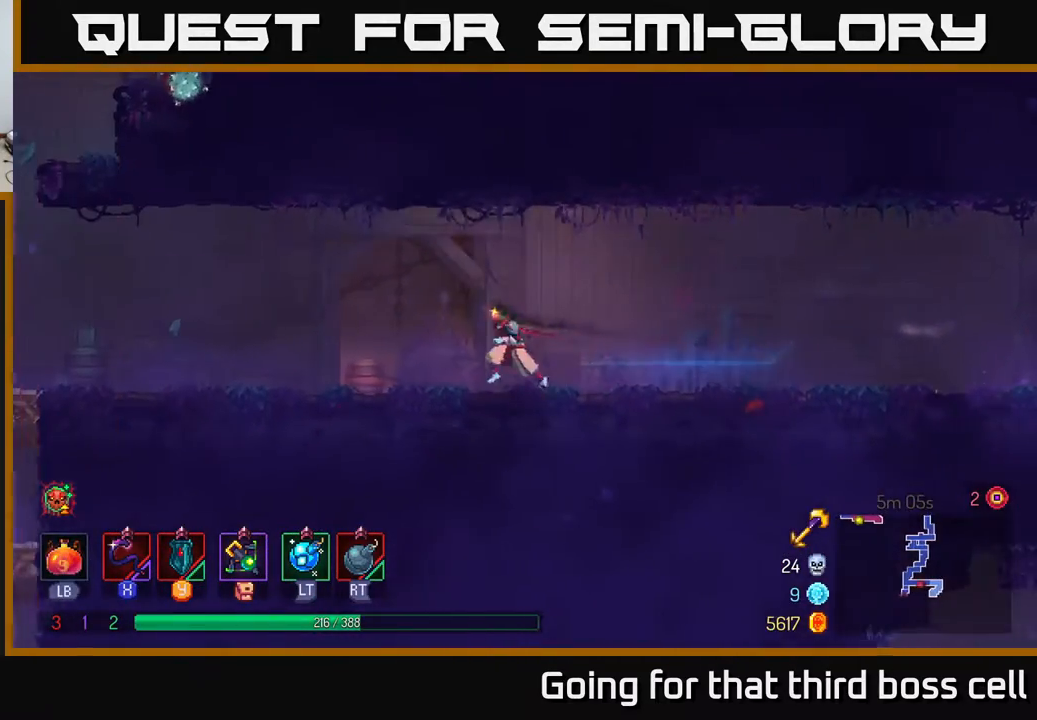
{"buttons": ["B"], "left_stick": "left", "right_stick": "center", "events": [[17, "A", "down"], [217, "A", "up"], [417, "B", "down"]]}
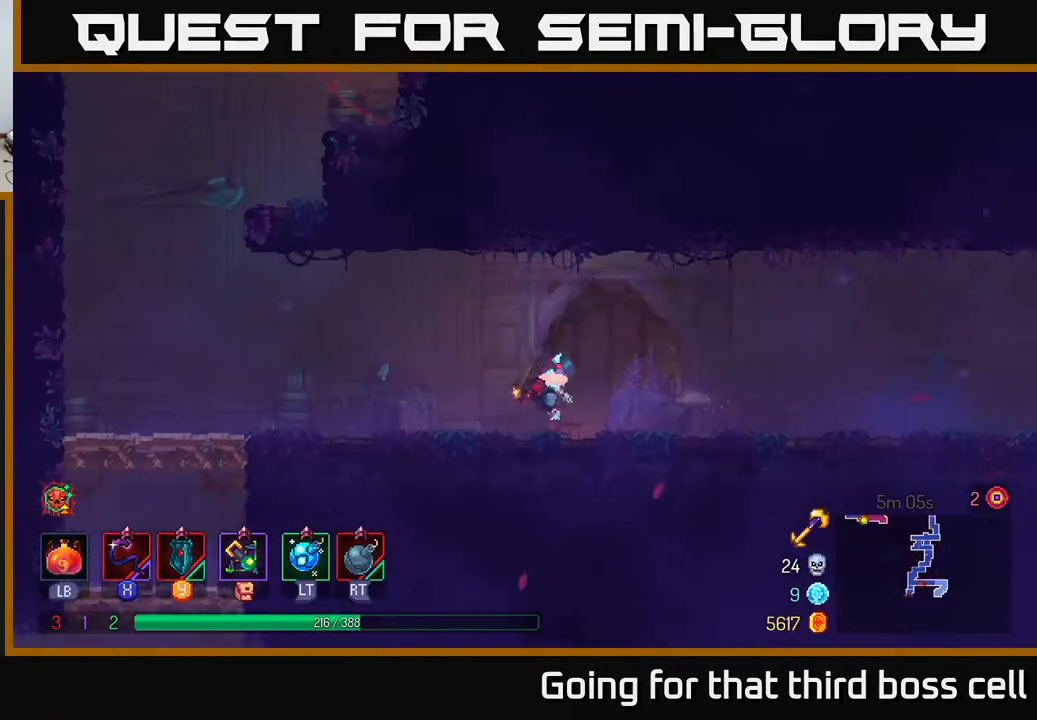
{"buttons": [], "left_stick": "up-left", "right_stick": "down", "events": [[117, "B", "up"], [233, "right_stick", "down"], [483, "left_stick", "up-left"]]}
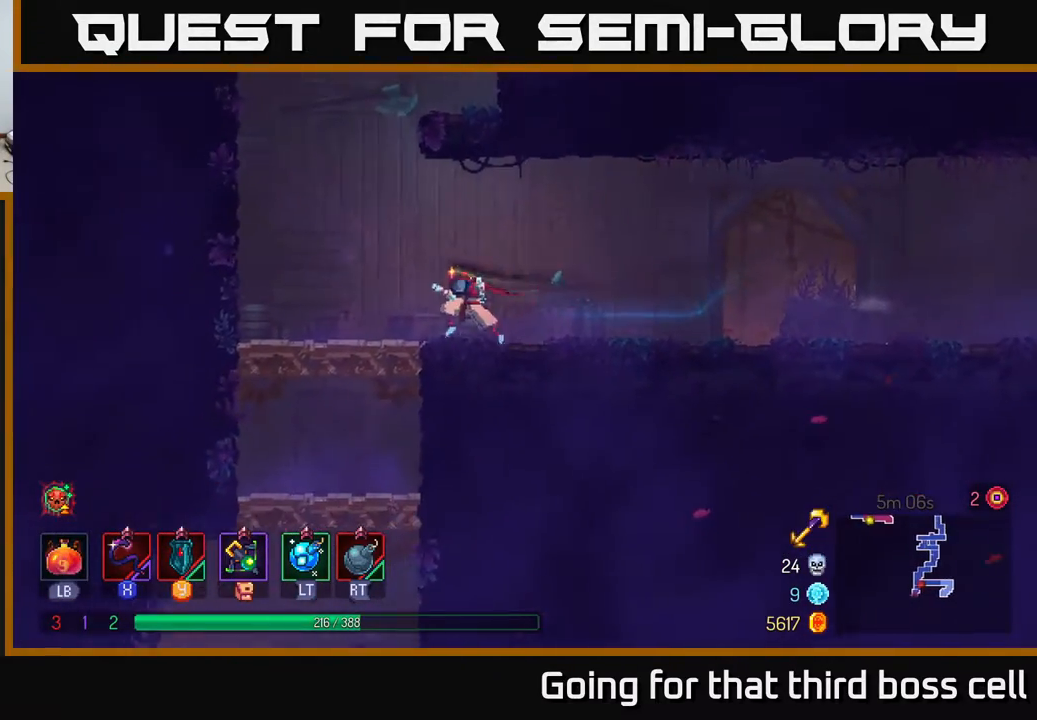
{"buttons": [], "left_stick": "center", "right_stick": "center", "events": [[150, "right_stick", "center"], [200, "left_stick", "down-left"], [250, "A", "down"], [267, "left_stick", "down"], [367, "A", "up"], [400, "left_stick", "center"]]}
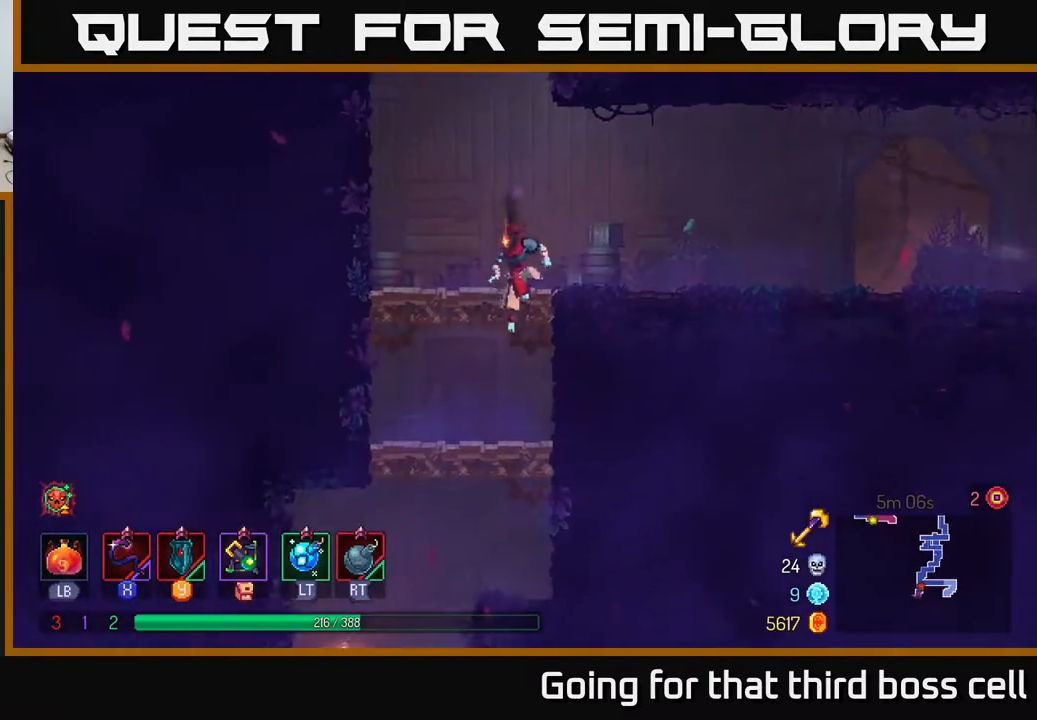
{"buttons": ["A"], "left_stick": "down", "right_stick": "center", "events": [[33, "left_stick", "left"], [350, "left_stick", "down"], [367, "A", "down"], [433, "A", "up"], [500, "A", "down"]]}
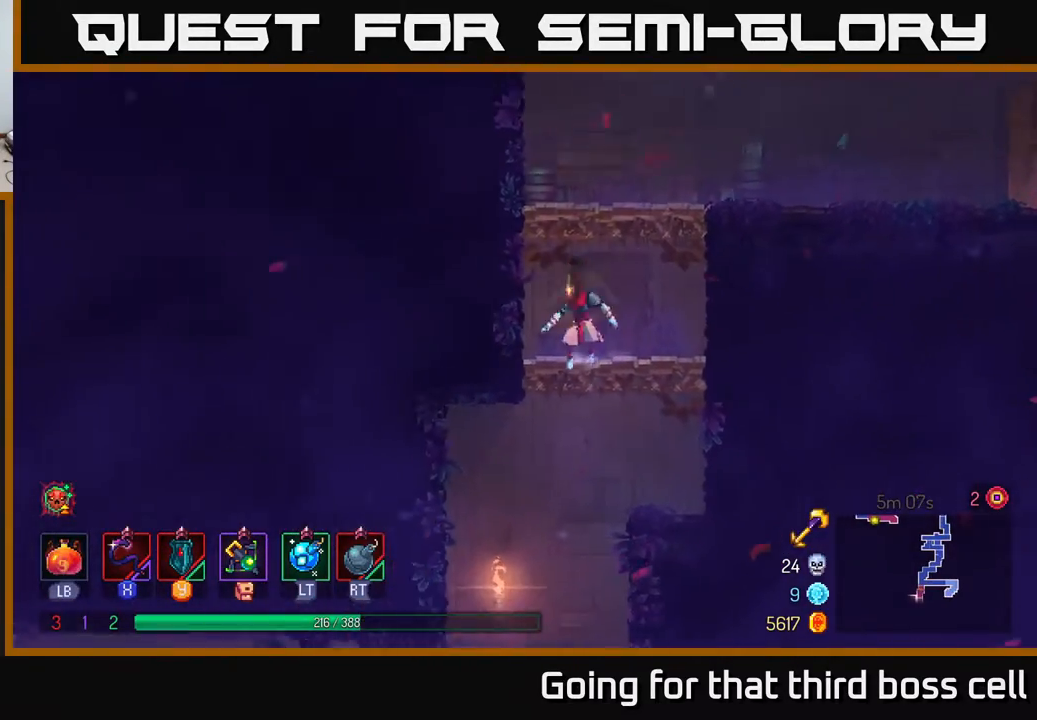
{"buttons": [], "left_stick": "left", "right_stick": "center", "events": [[117, "A", "up"], [217, "left_stick", "center"], [483, "left_stick", "left"]]}
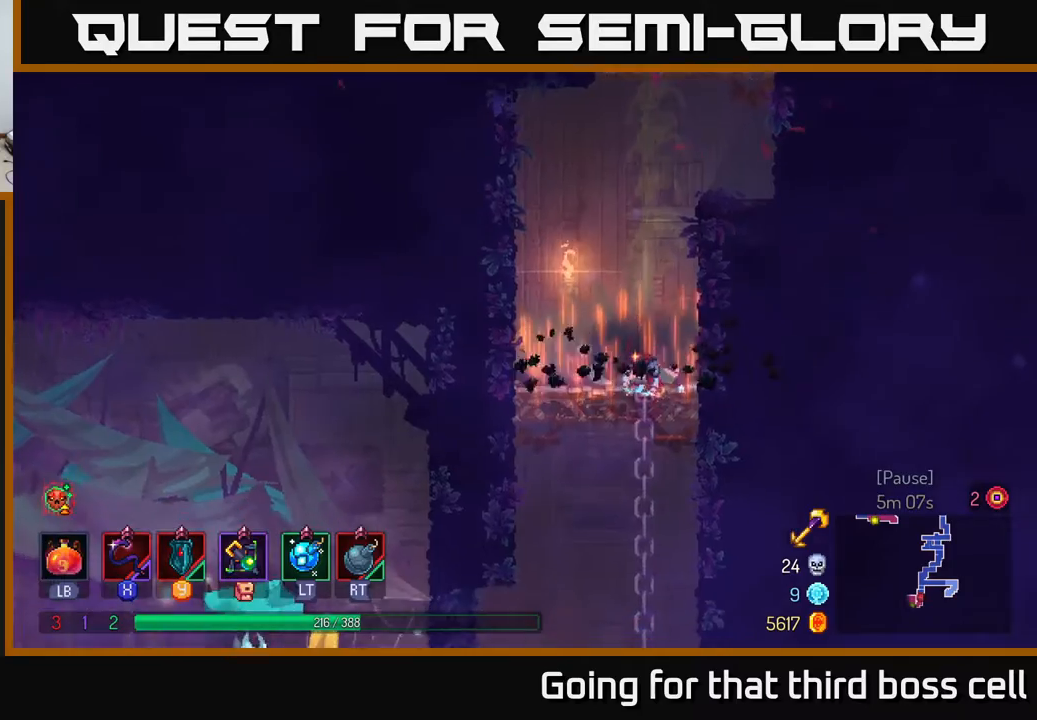
{"buttons": ["A"], "left_stick": "down", "right_stick": "center", "events": [[267, "left_stick", "down"], [317, "A", "down"], [433, "A", "up"], [500, "A", "down"]]}
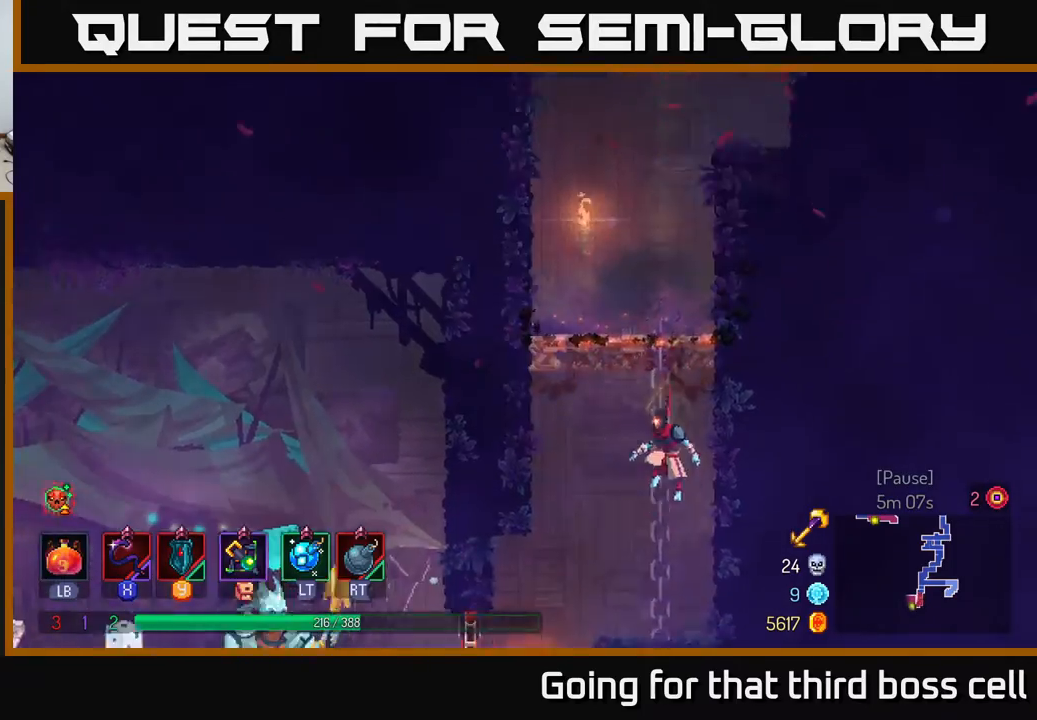
{"buttons": ["R1"], "left_stick": "left", "right_stick": "center", "events": [[50, "A", "up"], [50, "left_stick", "left"], [83, "B", "down"], [200, "B", "up"], [450, "R1", "down"]]}
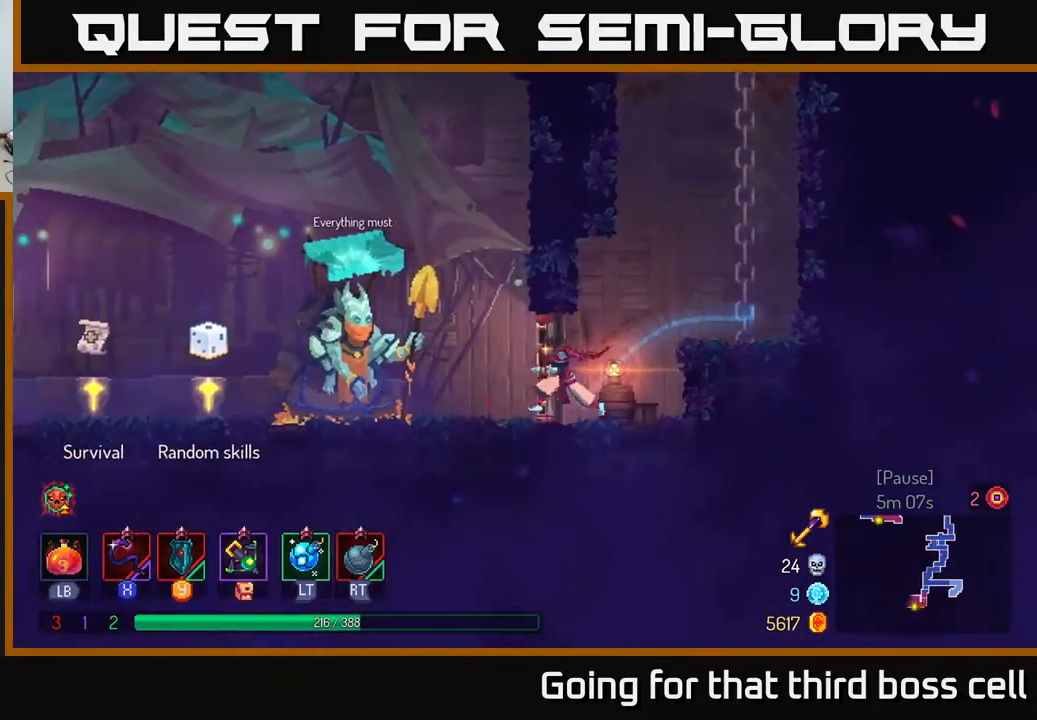
{"buttons": [], "left_stick": "left", "right_stick": "center", "events": [[67, "R1", "up"]]}
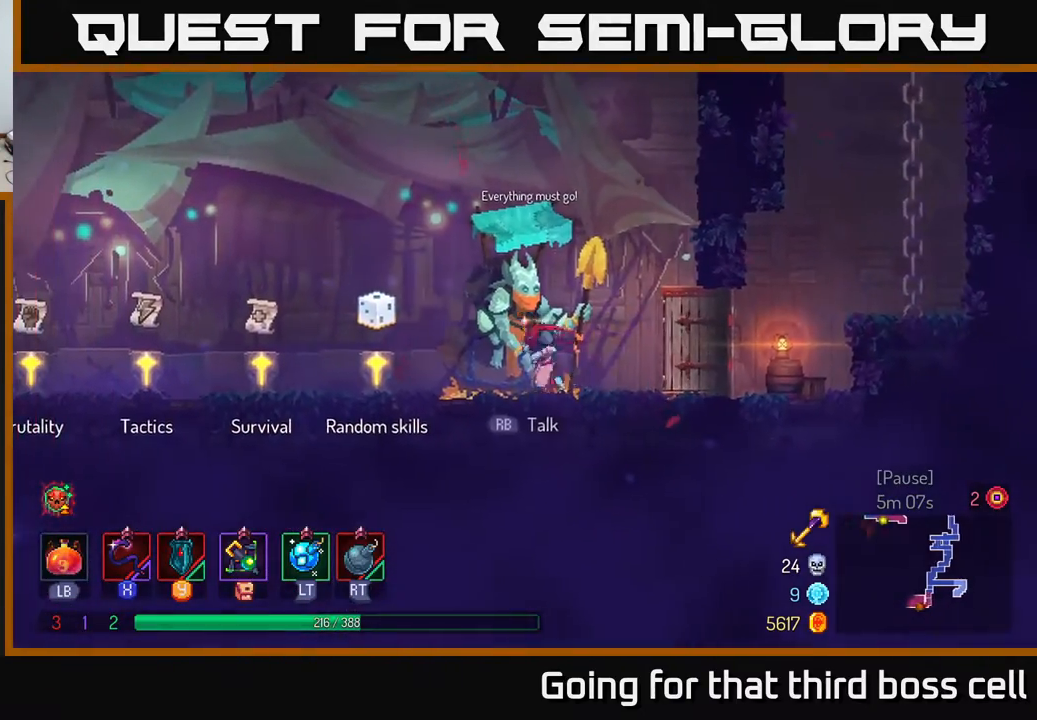
{"buttons": [], "left_stick": "left", "right_stick": "center", "events": [[33, "B", "down"], [167, "B", "up"]]}
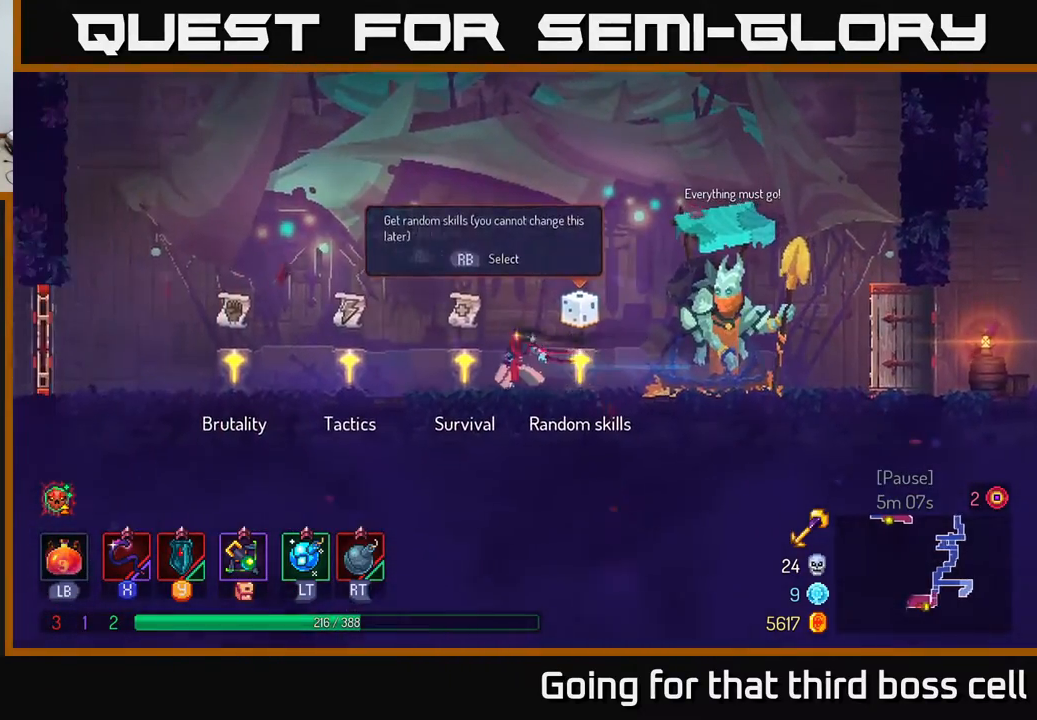
{"buttons": [], "left_stick": "left", "right_stick": "center", "events": [[100, "R1", "down"], [167, "R1", "up"]]}
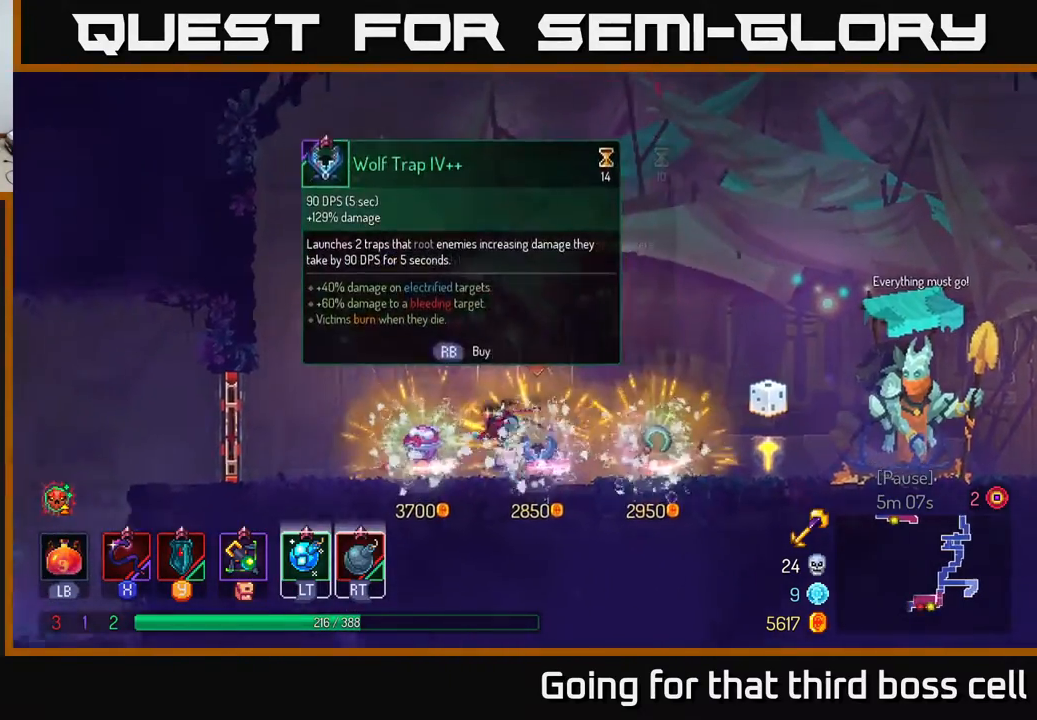
{"buttons": [], "left_stick": "left", "right_stick": "center", "events": []}